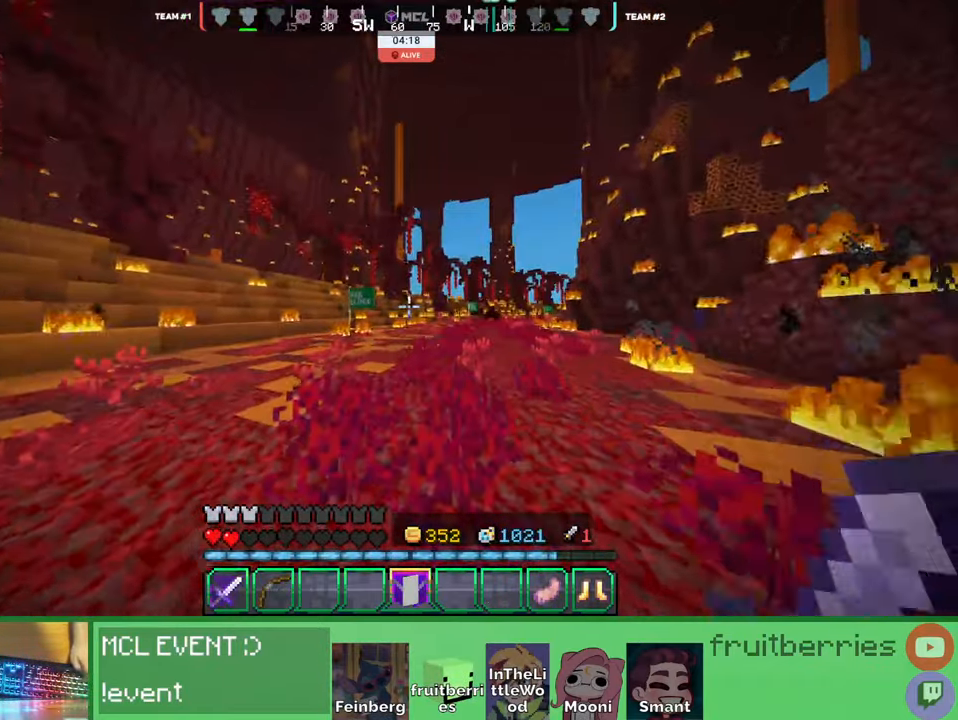
Gameplay with keyboard and mouse; each line is a JSON object with the keys and mouse buttons held at the frame after it. "events" lists presses ("down") and releases ("up") of "a", "ctrl", "d", "e", "q", "s", "shift", "space", "w", "mouse_left", "mouse_wheel", "mouse_right", "mouse_mb4" and "mouse_mb5" between this image and that frame as [ms after this image, input, new state], when the widget could be followed in between. "mouse_left", "mouse_wheel", "mouse_right", "mouse_mb4", "mouse_mb5" = the "left", "wheel", "right", "mb4", "mb5" buttons of the "mouse" list. No other keys are recorded. Fast repeated clicks can show as one long hold. "wheel" means that the mouse wheel is clicked or scrolled. Mouse movement is not recorded. Not read: other_keys.
{"keys": [], "mouse": []}
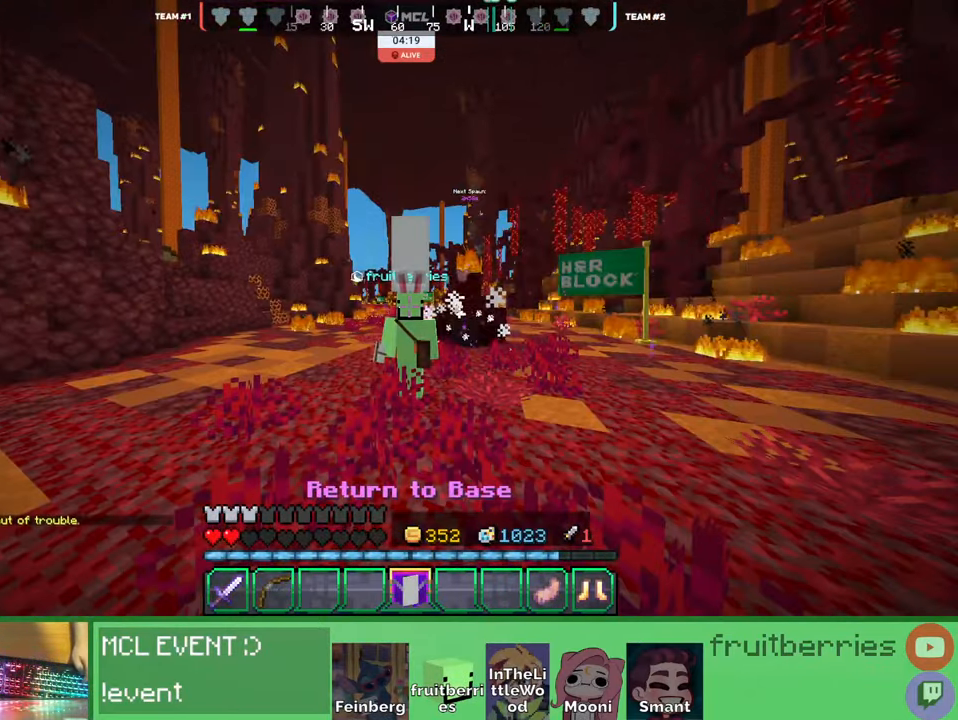
{"keys": [], "mouse": [], "events": []}
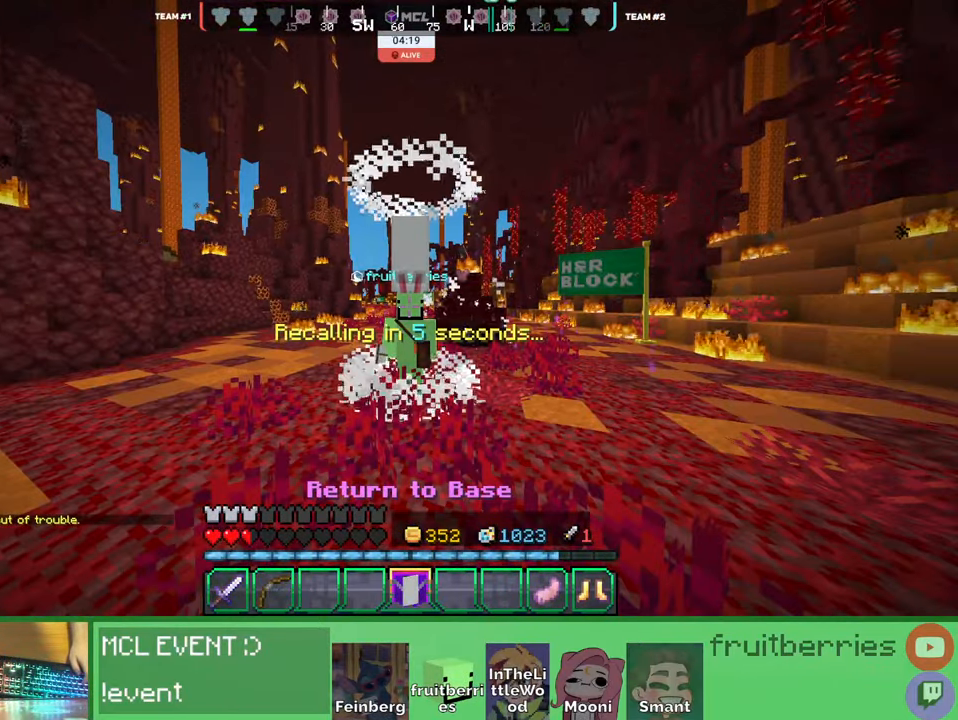
{"keys": [], "mouse": []}
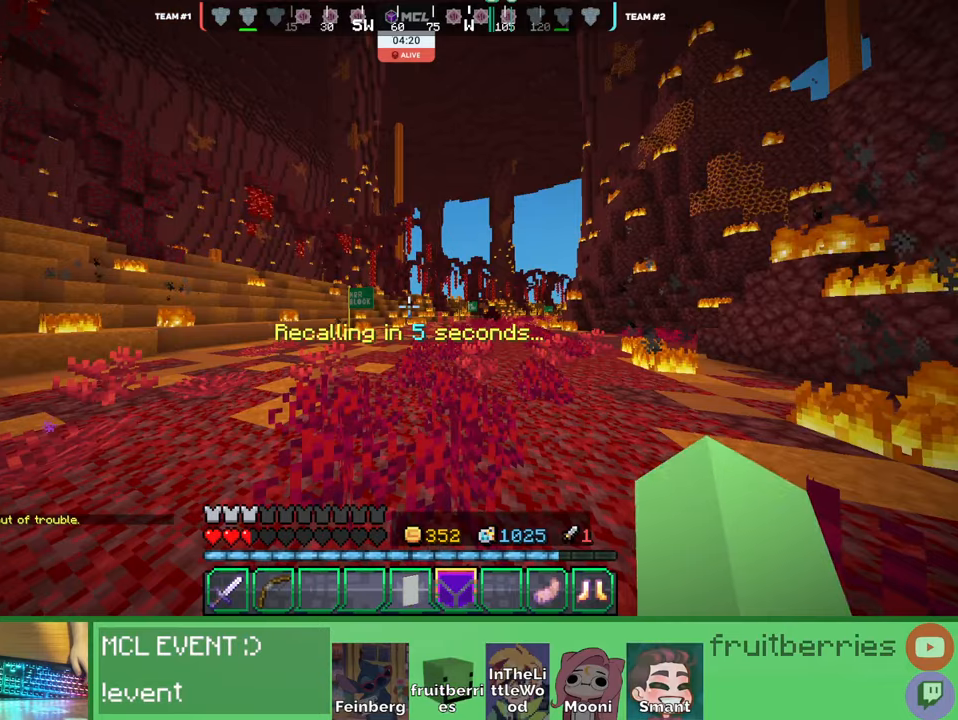
{"keys": ["q"], "mouse": [], "events": [[433, "q", "down"]]}
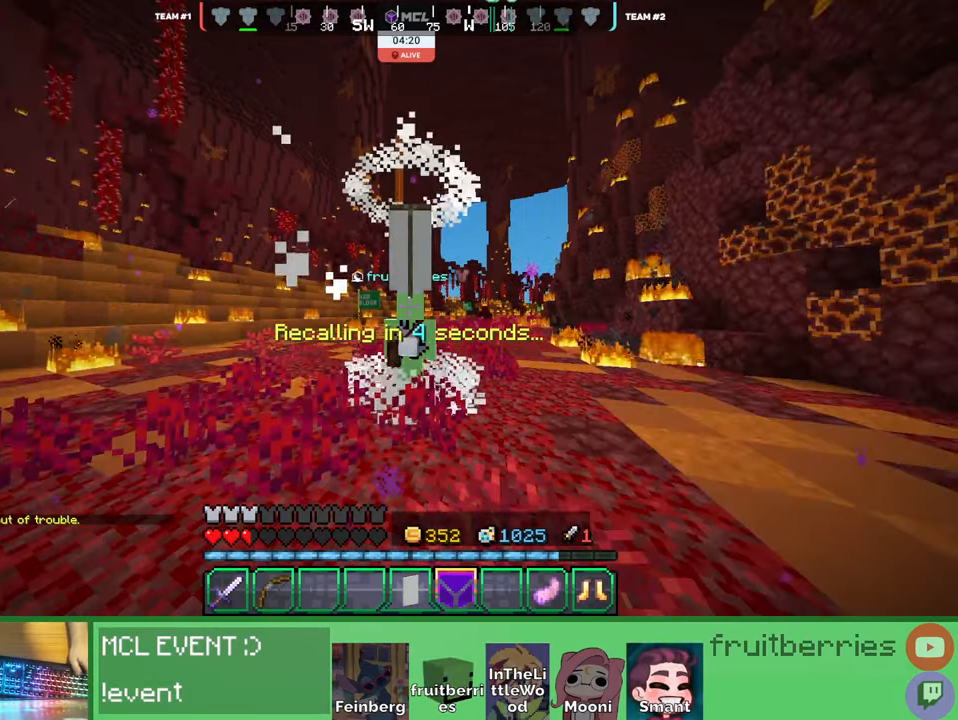
{"keys": [], "mouse": [], "events": [[16, "q", "up"], [66, "q", "down"], [183, "q", "up"]]}
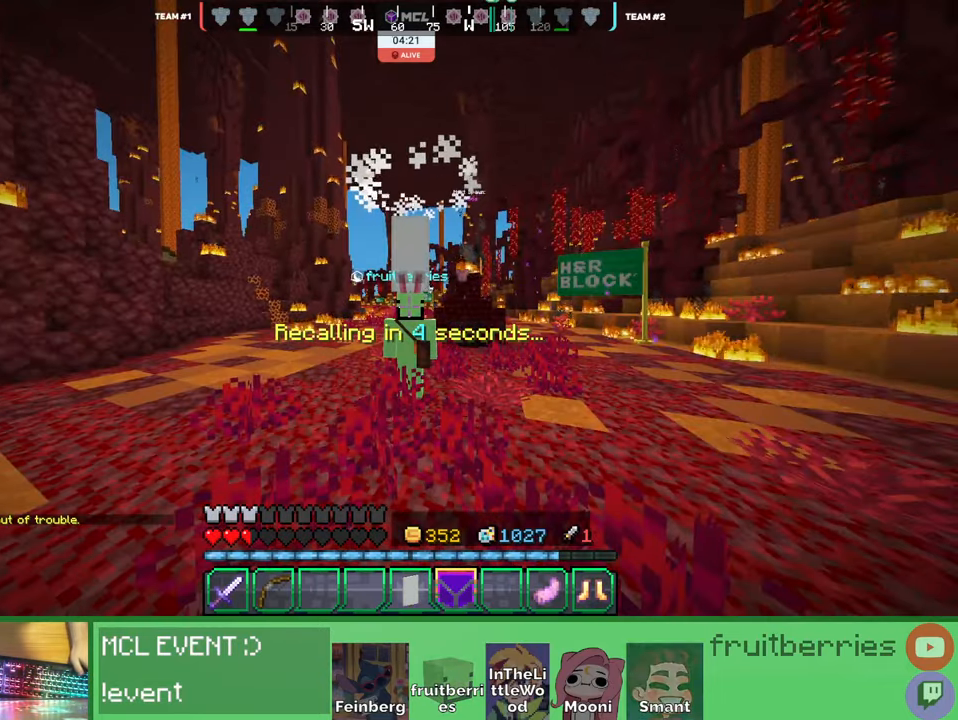
{"keys": [], "mouse": [], "events": []}
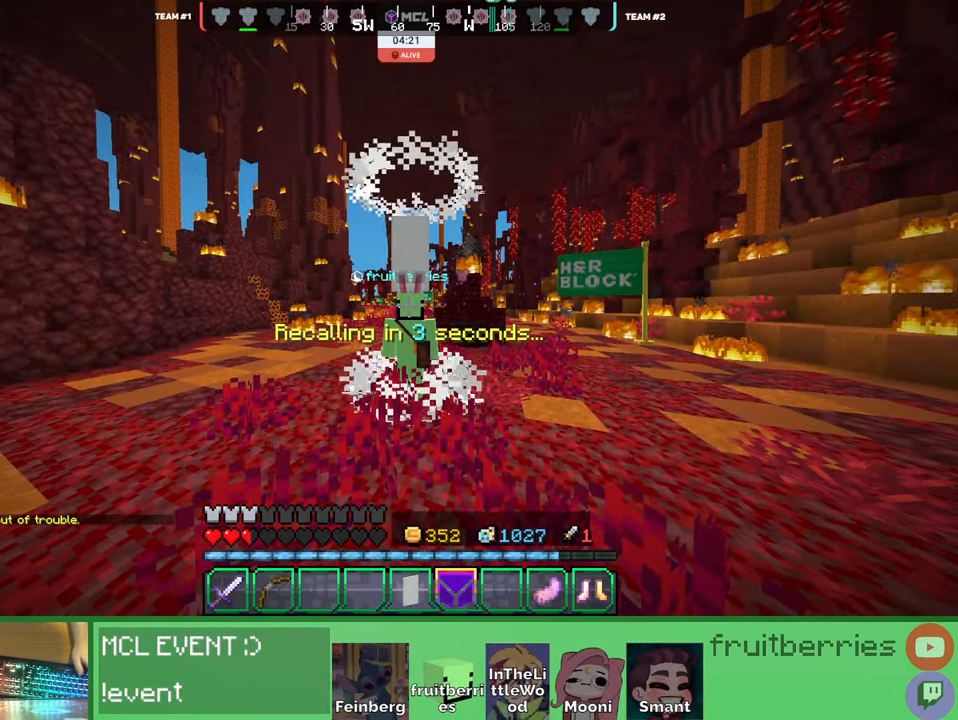
{"keys": [], "mouse": [], "events": []}
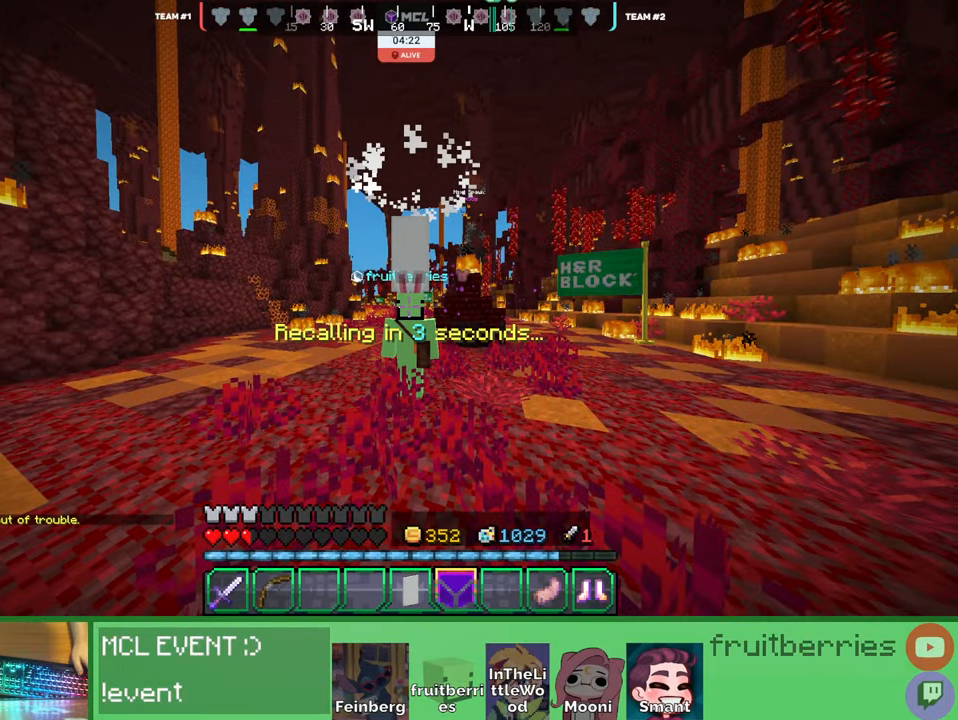
{"keys": [], "mouse": [], "events": []}
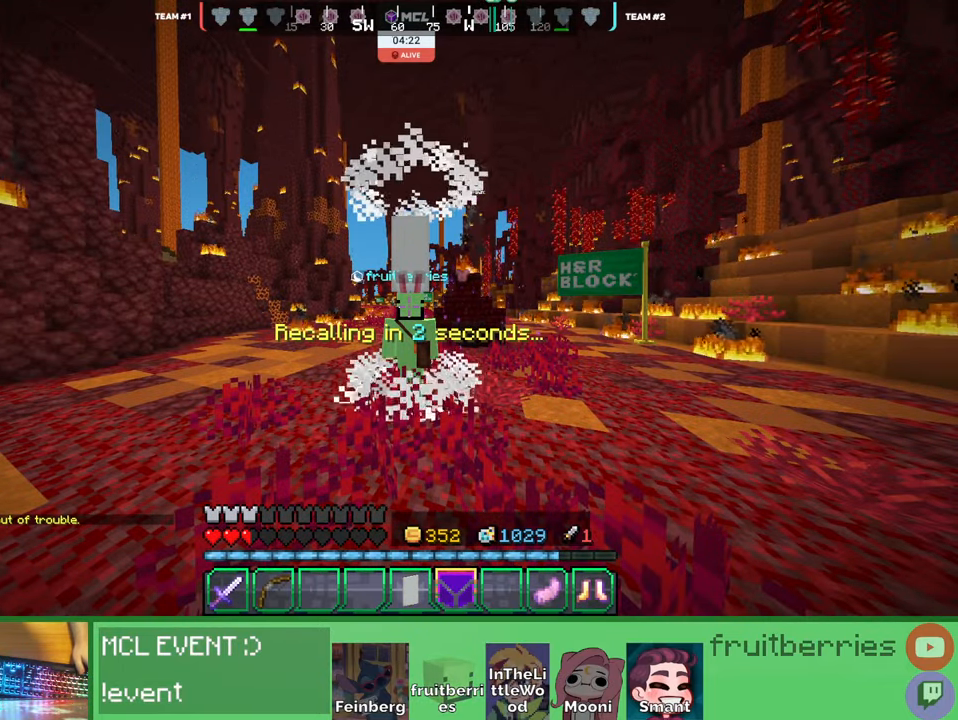
{"keys": [], "mouse": [], "events": []}
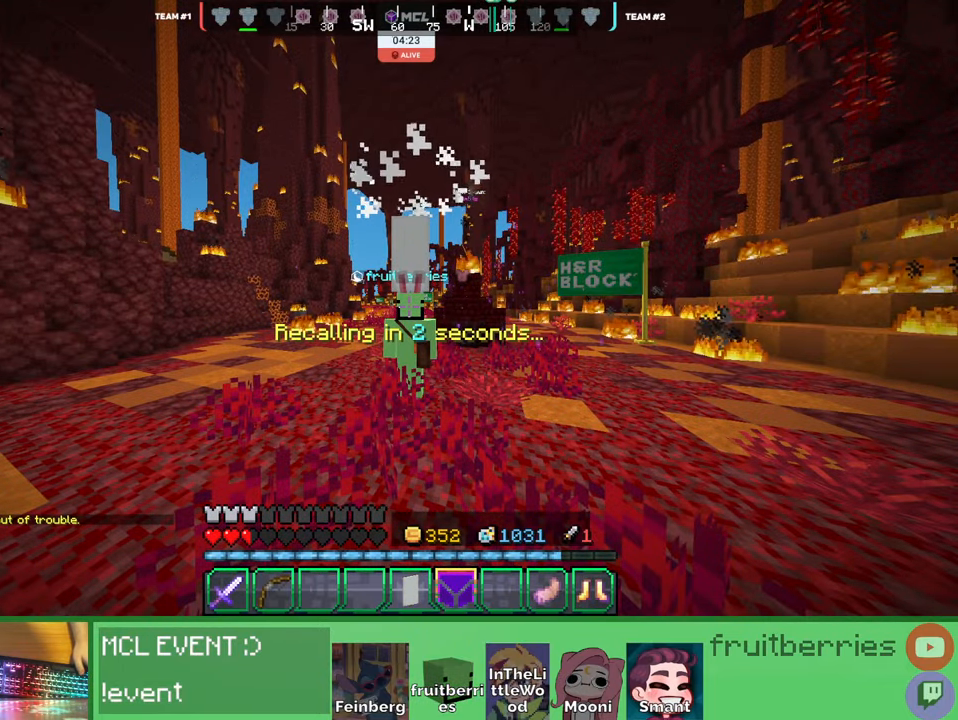
{"keys": [], "mouse": [], "events": []}
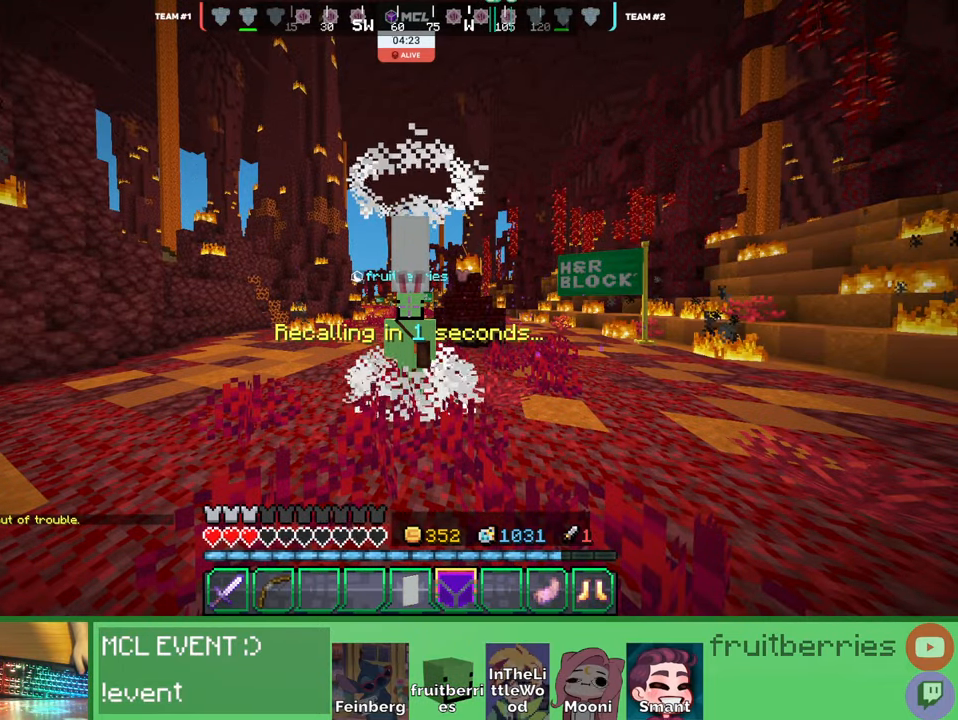
{"keys": [], "mouse": [], "events": [[300, "q", "down"], [400, "q", "up"]]}
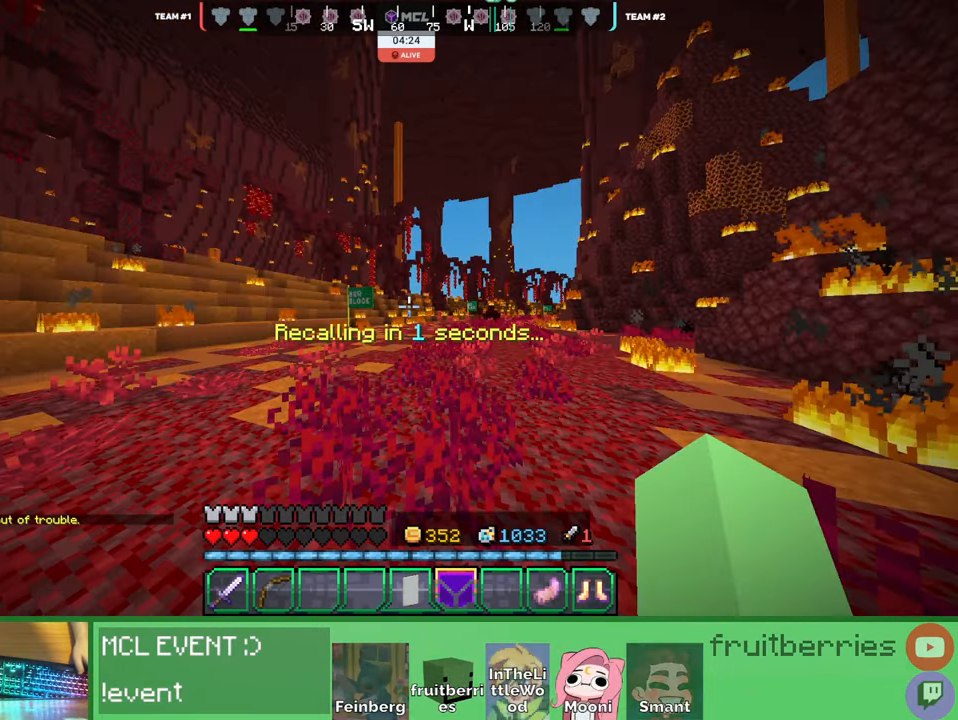
{"keys": ["s"], "mouse": []}
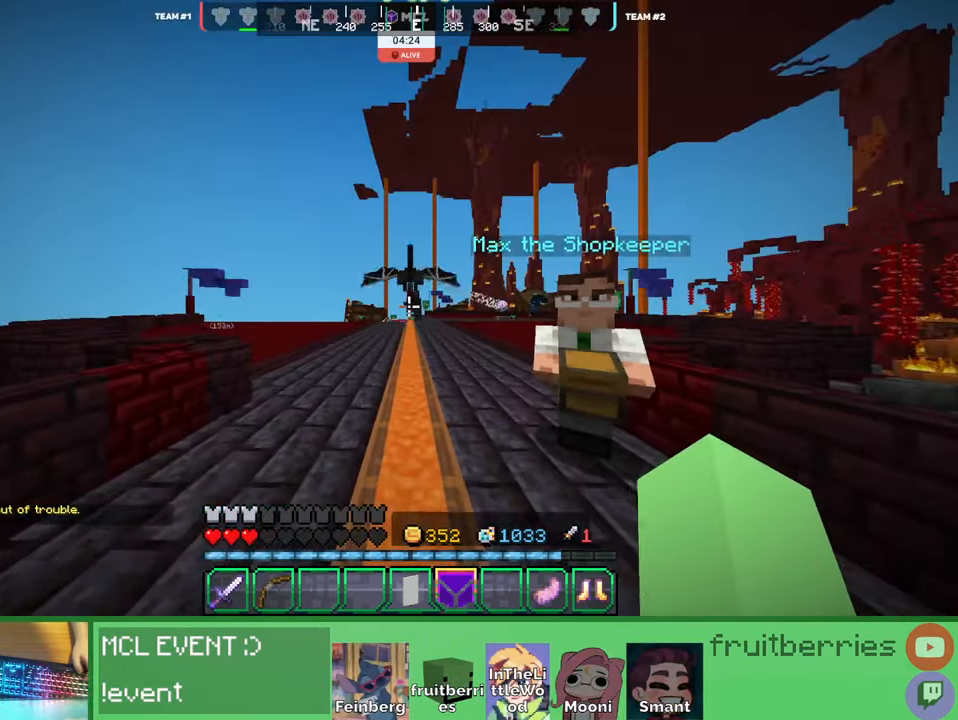
{"keys": [], "mouse": ["right"], "events": [[150, "d", "down"], [200, "s", "up"], [233, "d", "up"], [316, "w", "down"], [433, "mouse_right", "down"], [483, "w", "up"]]}
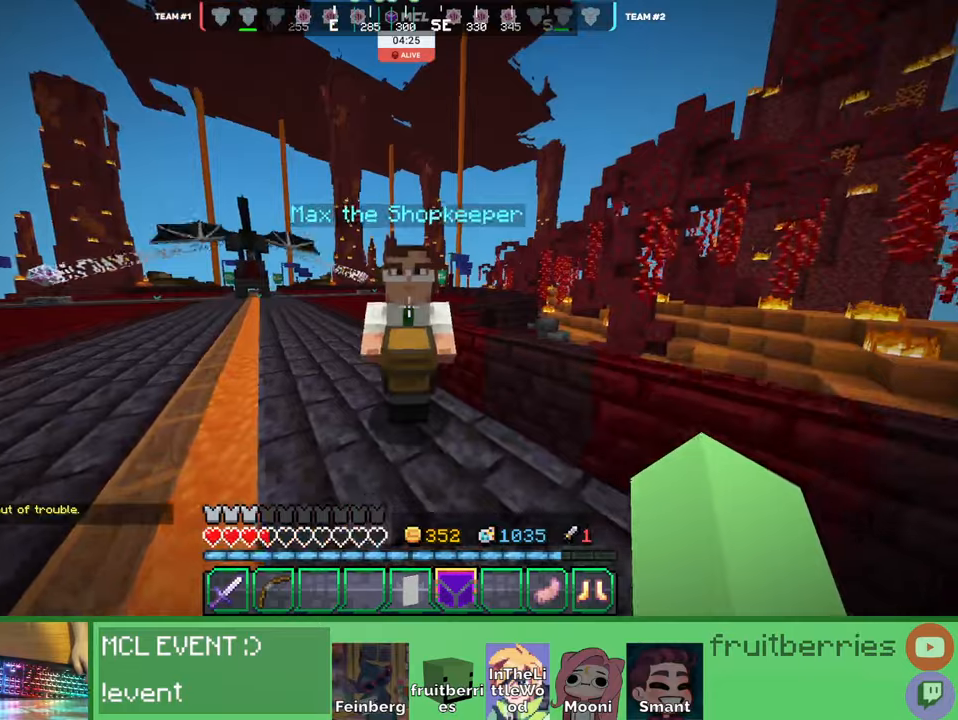
{"keys": [], "mouse": [], "events": [[50, "mouse_right", "up"]]}
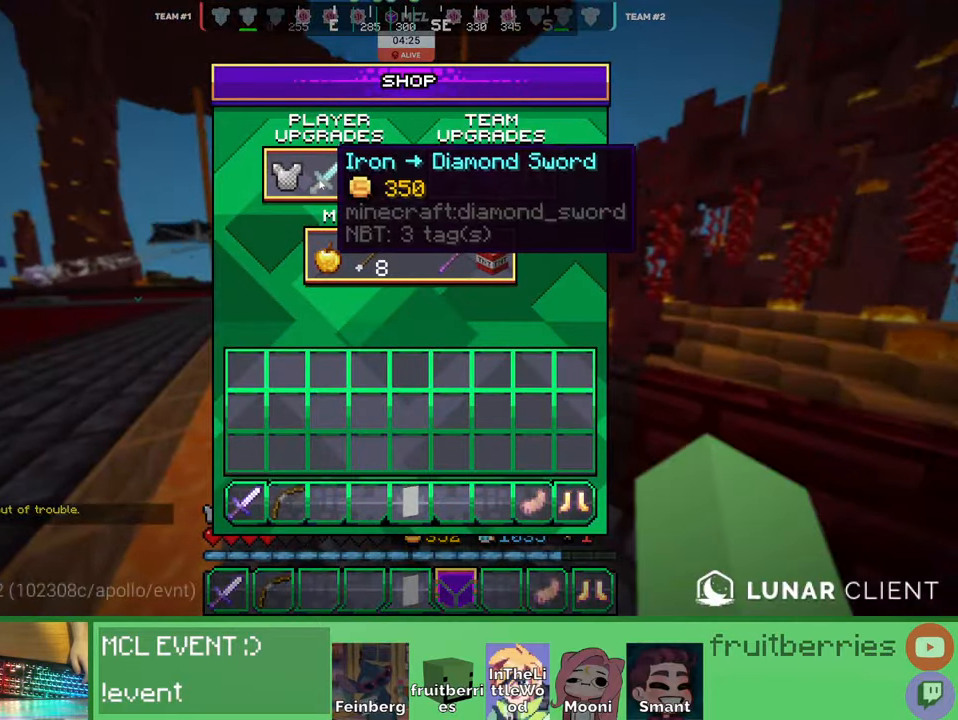
{"keys": [], "mouse": [], "events": []}
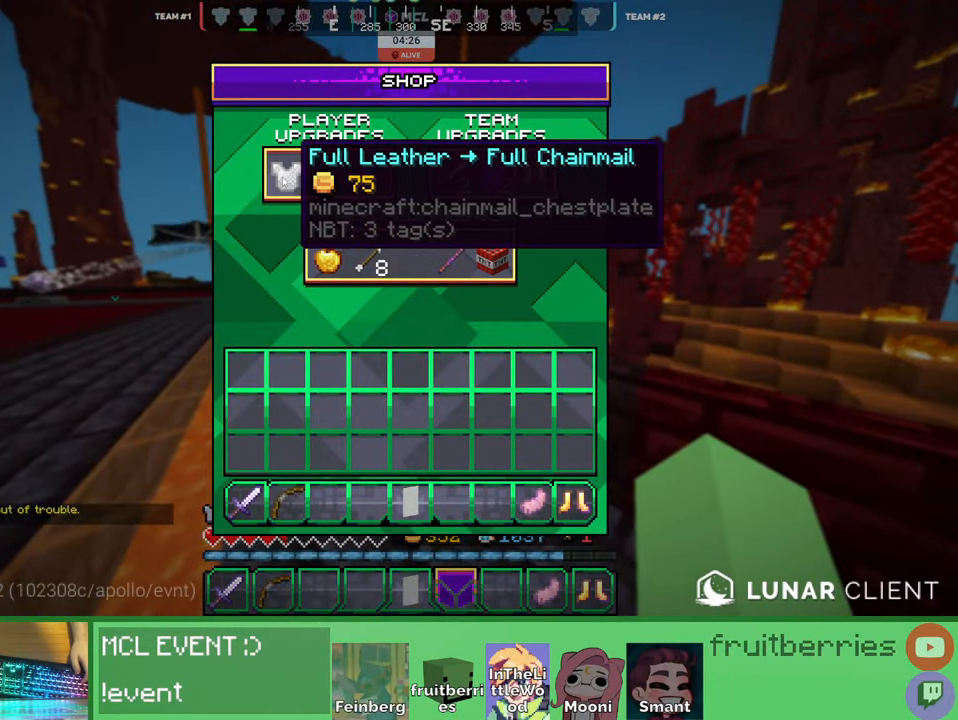
{"keys": [], "mouse": ["left"], "events": [[483, "mouse_left", "down"]]}
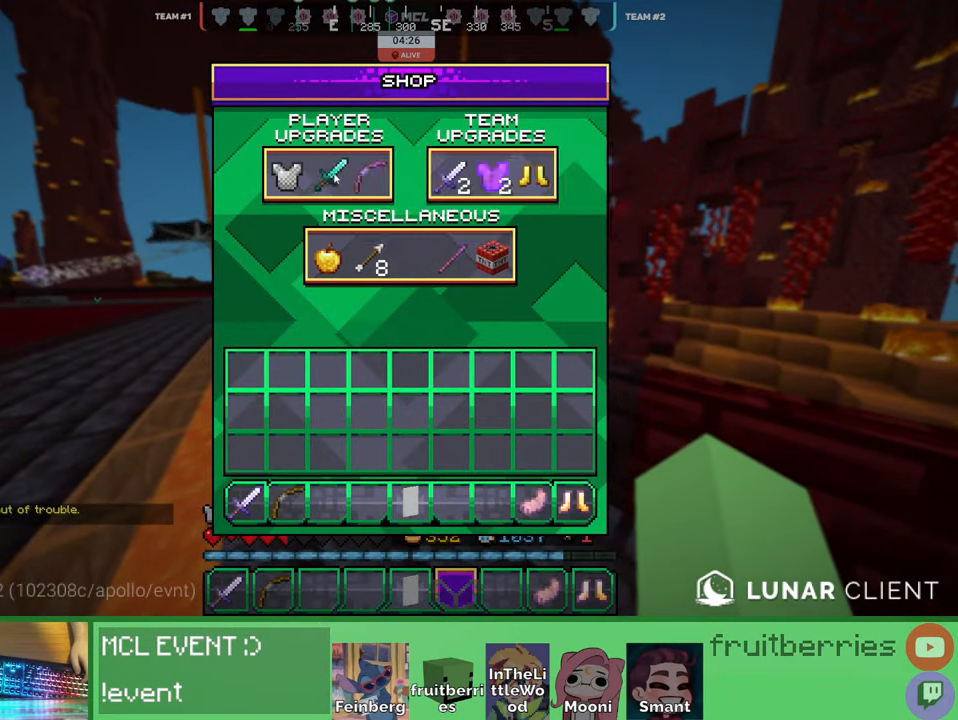
{"keys": ["w"], "mouse": [], "events": [[83, "a", "down"], [83, "mouse_left", "up"], [100, "w", "down"], [116, "e", "down"], [216, "e", "up"], [283, "a", "up"]]}
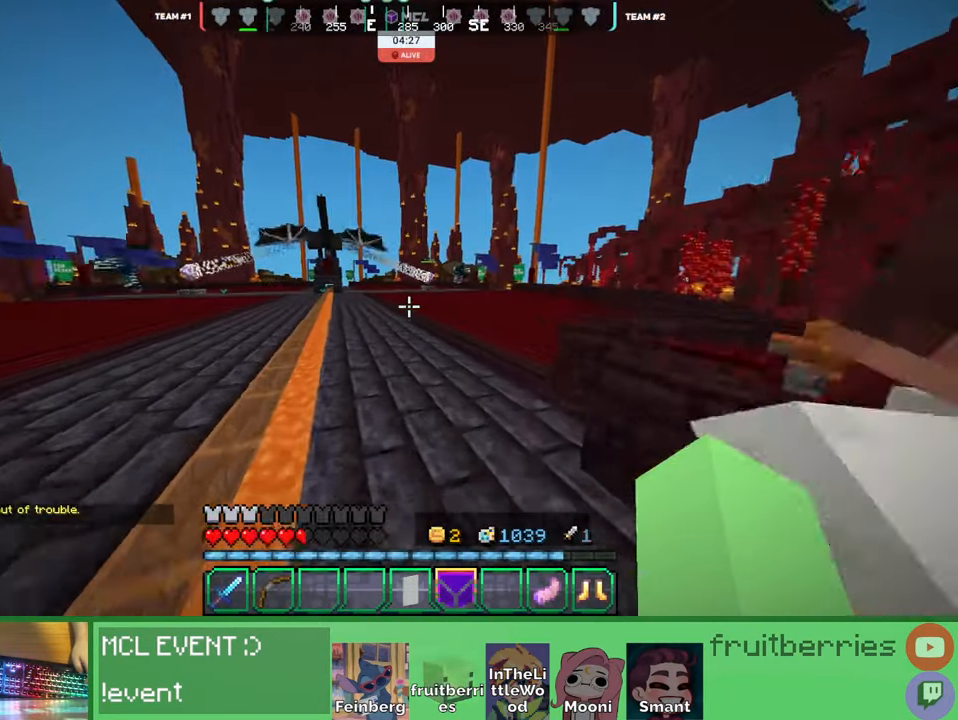
{"keys": ["d", "space", "w"], "mouse": [], "events": [[83, "space", "down"], [316, "d", "down"]]}
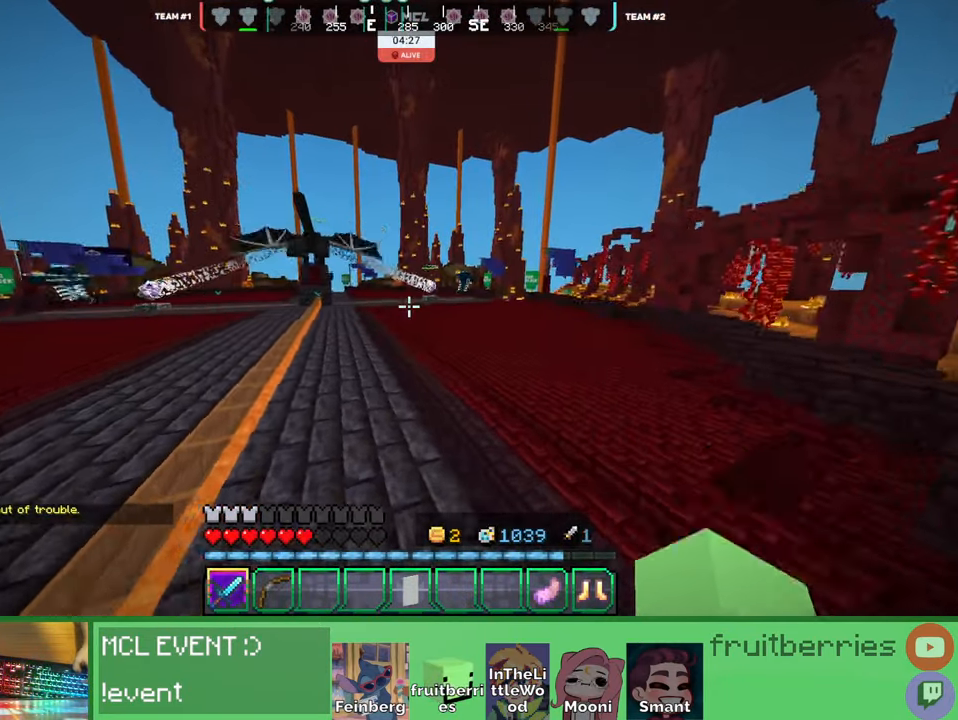
{"keys": ["d", "space", "w"], "mouse": [], "events": [[183, "q", "down"], [283, "q", "up"], [350, "q", "down"], [483, "q", "up"]]}
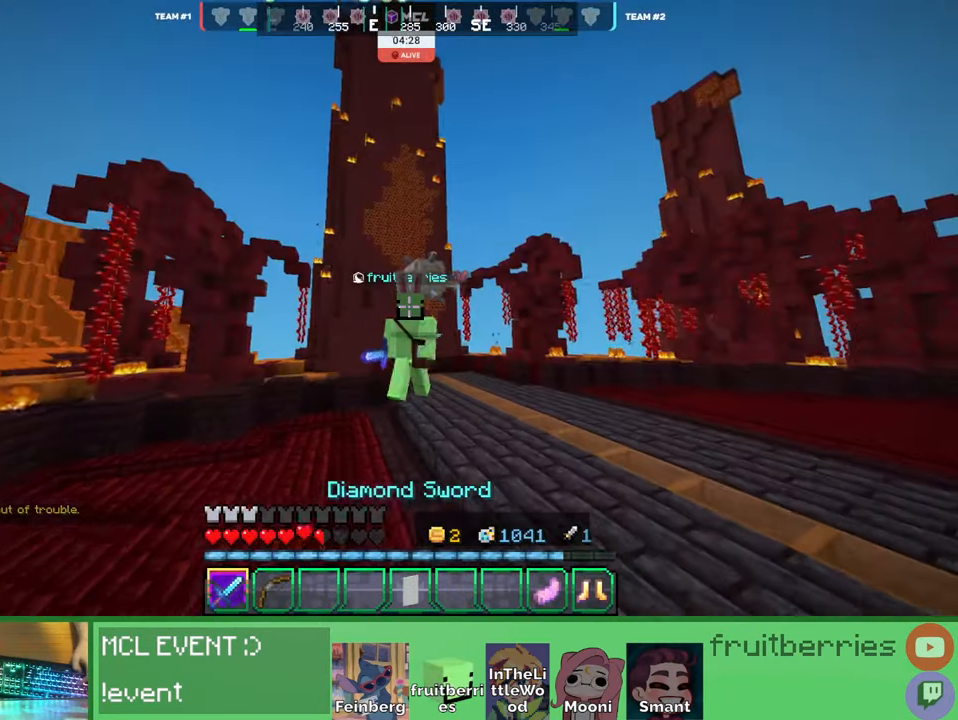
{"keys": ["d", "space", "w"], "mouse": [], "events": [[266, "q", "down"], [416, "q", "up"]]}
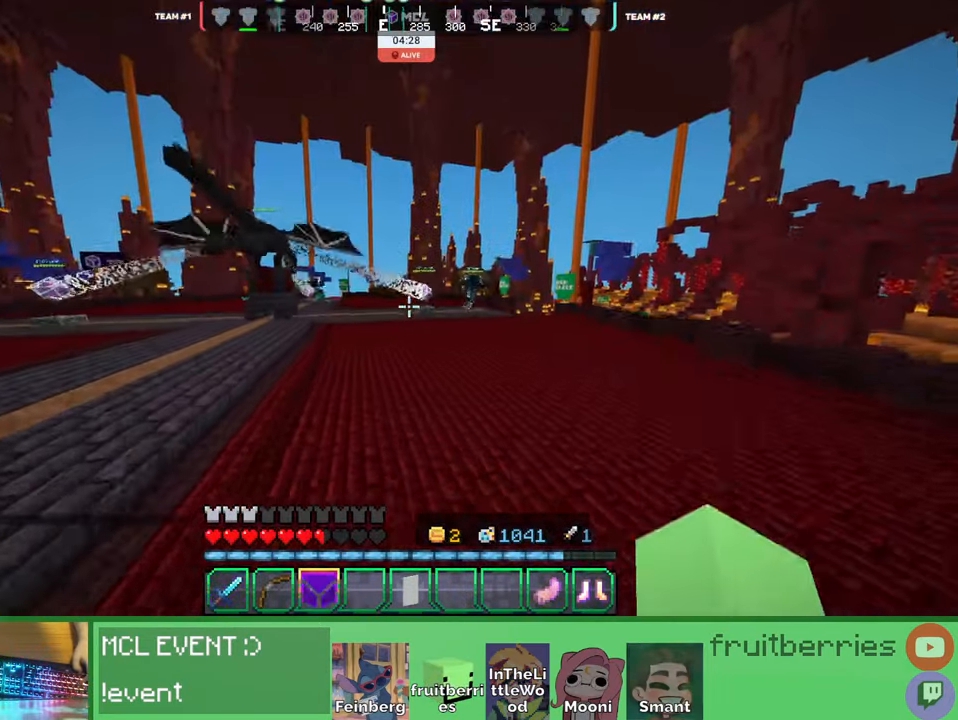
{"keys": ["d", "space", "w"], "mouse": [], "events": []}
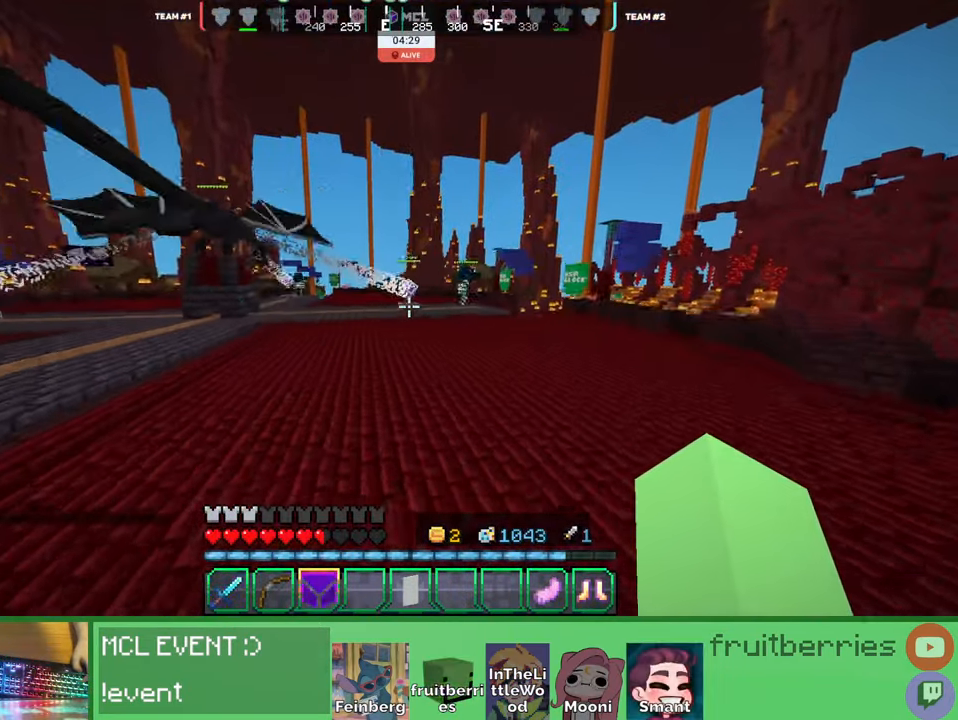
{"keys": ["d", "q", "space", "w"], "mouse": [], "events": [[366, "q", "down"]]}